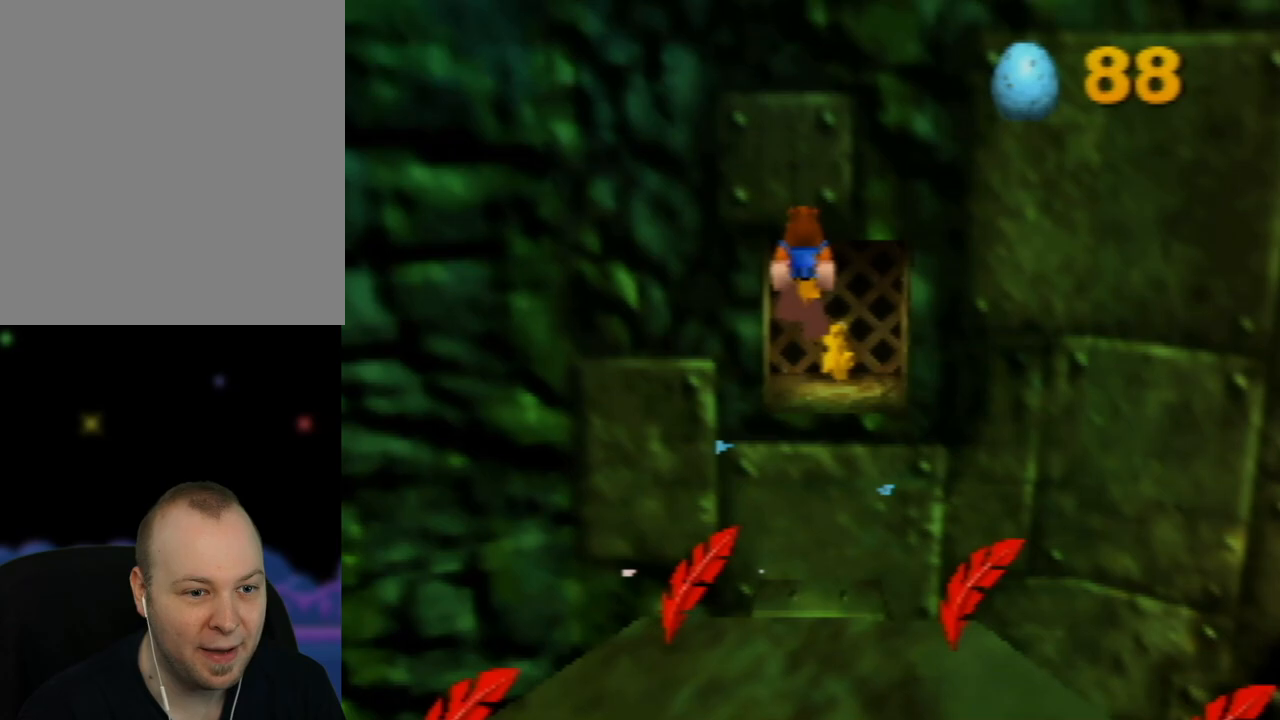
Gameplay with a controller (Nintendo layout); each line is a JSON object with the inputs held at the frame after it. "events" lists button and stick changes between this image and that frame as [ms after this image, input, new state], when the widget could be followed in between. Not read: L1 L3 R1 R3.
{"buttons": ["A"], "left_stick": "up", "events": [[150, "A", "down"]]}
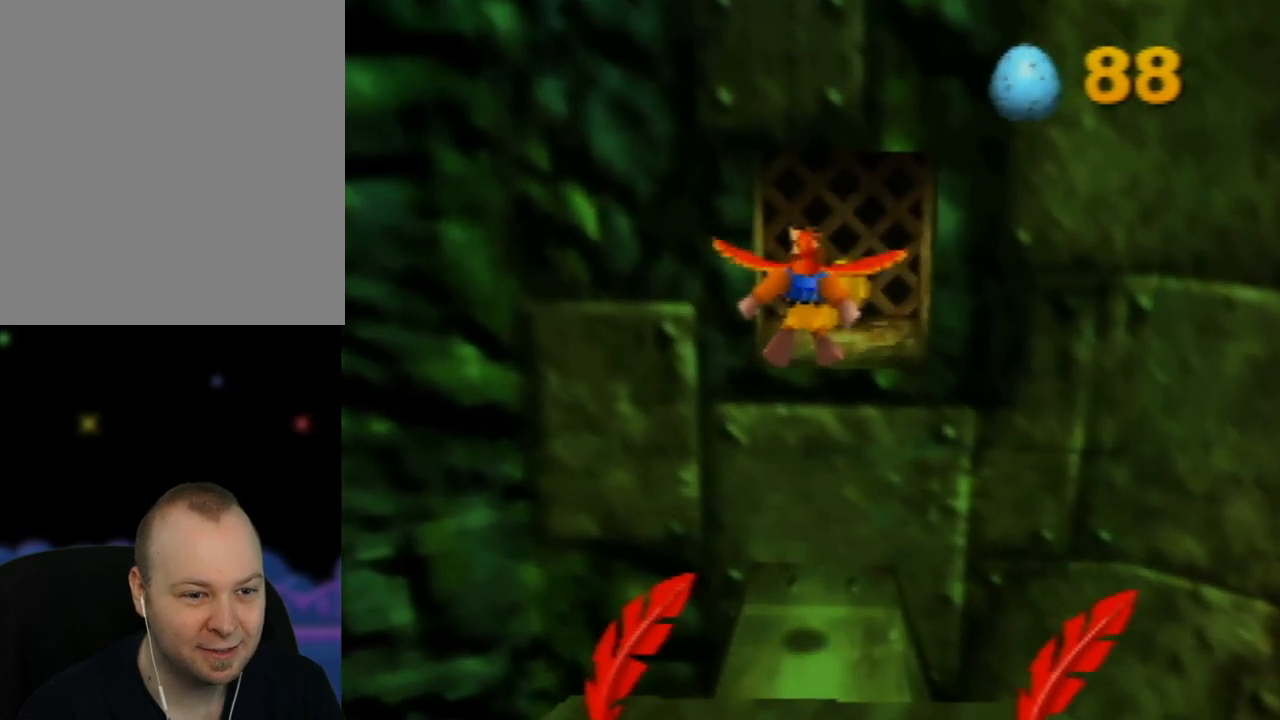
{"buttons": ["A"], "left_stick": "up", "events": [[83, "left_stick", "up-right"], [250, "left_stick", "up"]]}
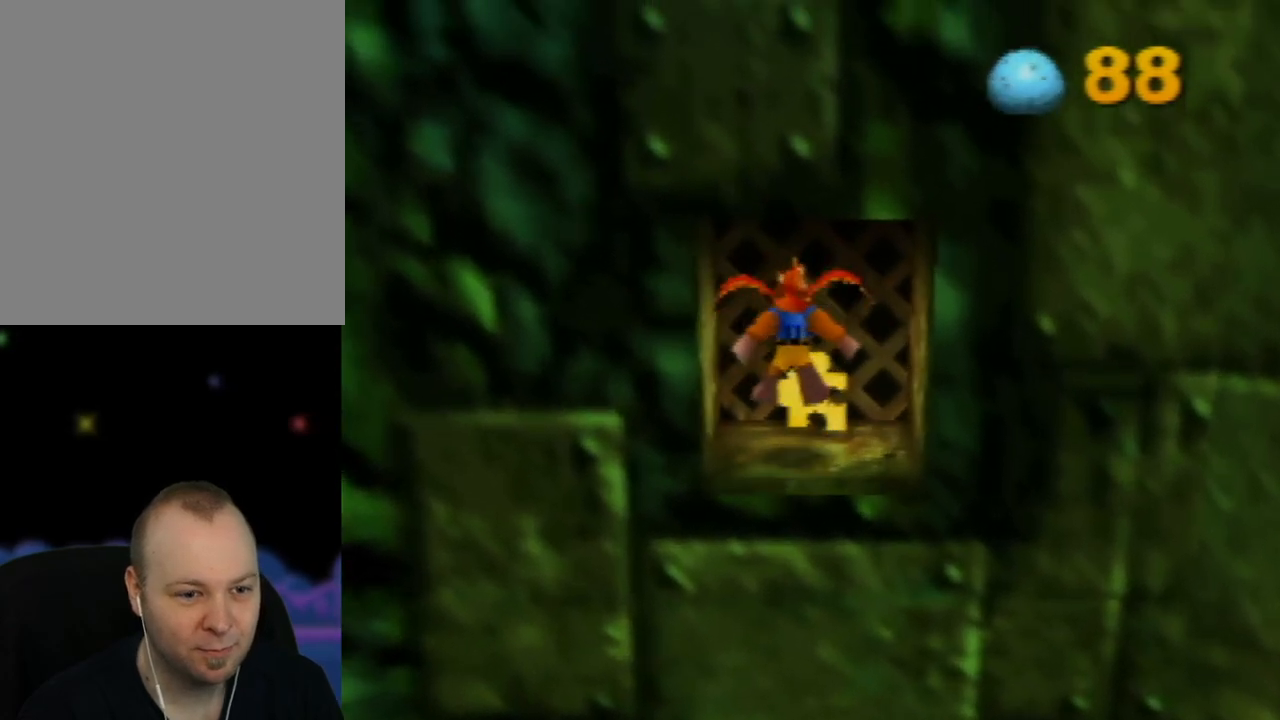
{"buttons": [], "left_stick": "down", "events": [[17, "A", "up"], [167, "left_stick", "center"], [267, "left_stick", "down"]]}
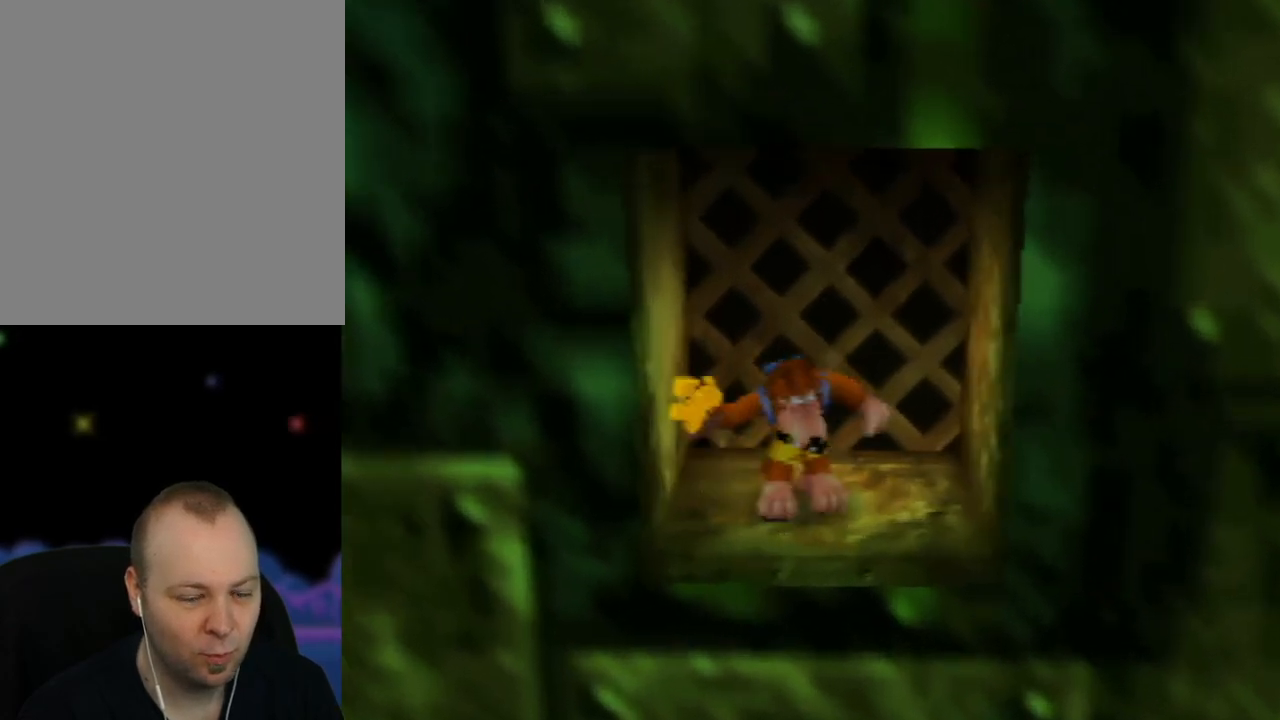
{"buttons": [], "left_stick": "center", "events": [[117, "left_stick", "center"]]}
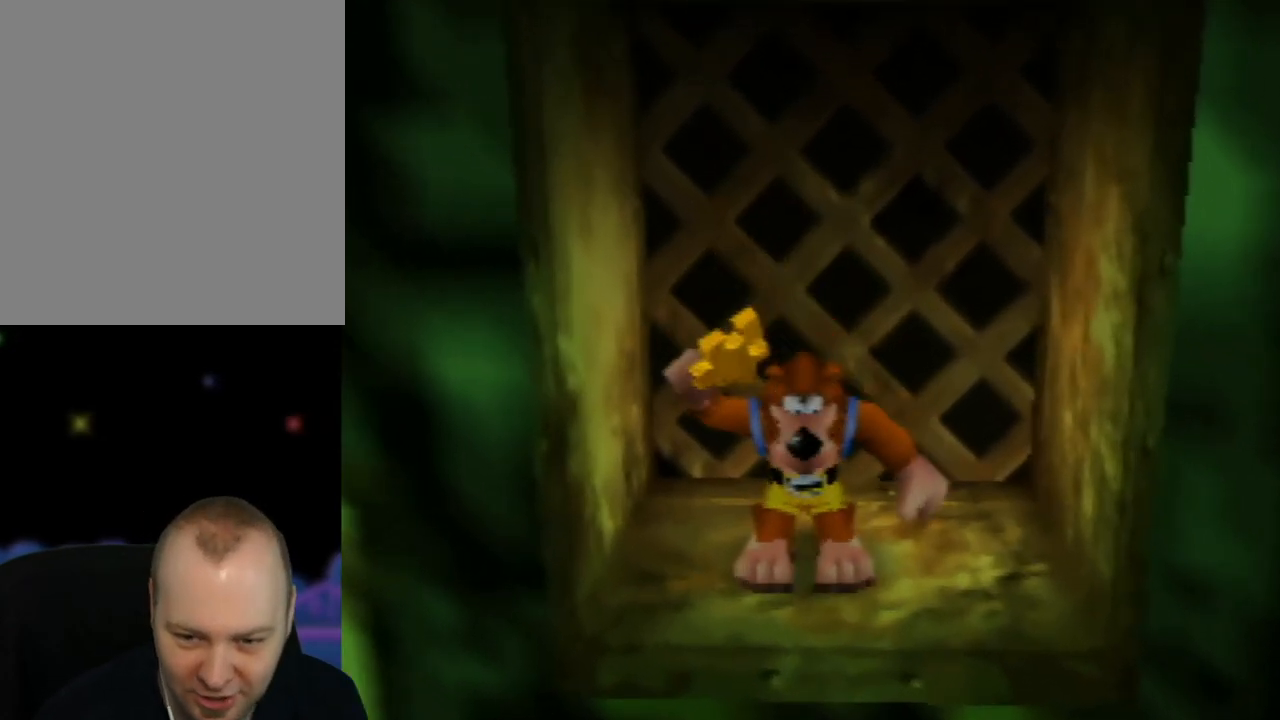
{"buttons": [], "left_stick": "center", "events": []}
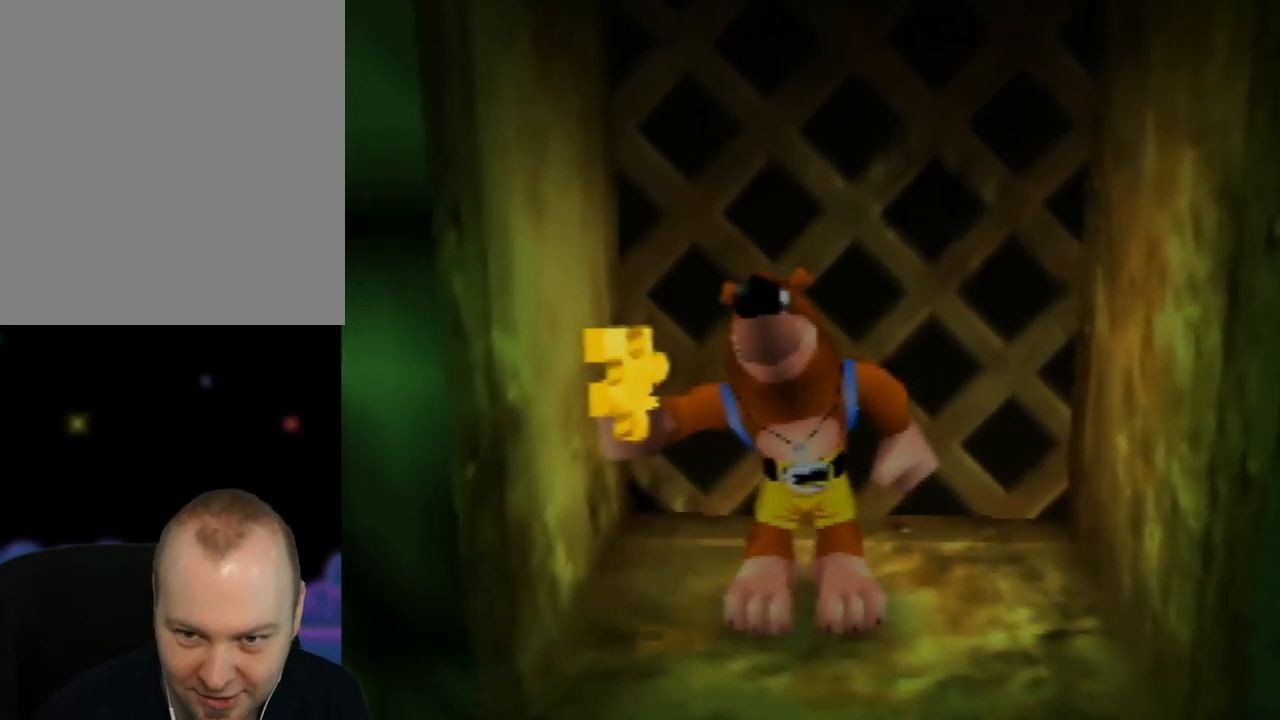
{"buttons": [], "left_stick": "center", "events": []}
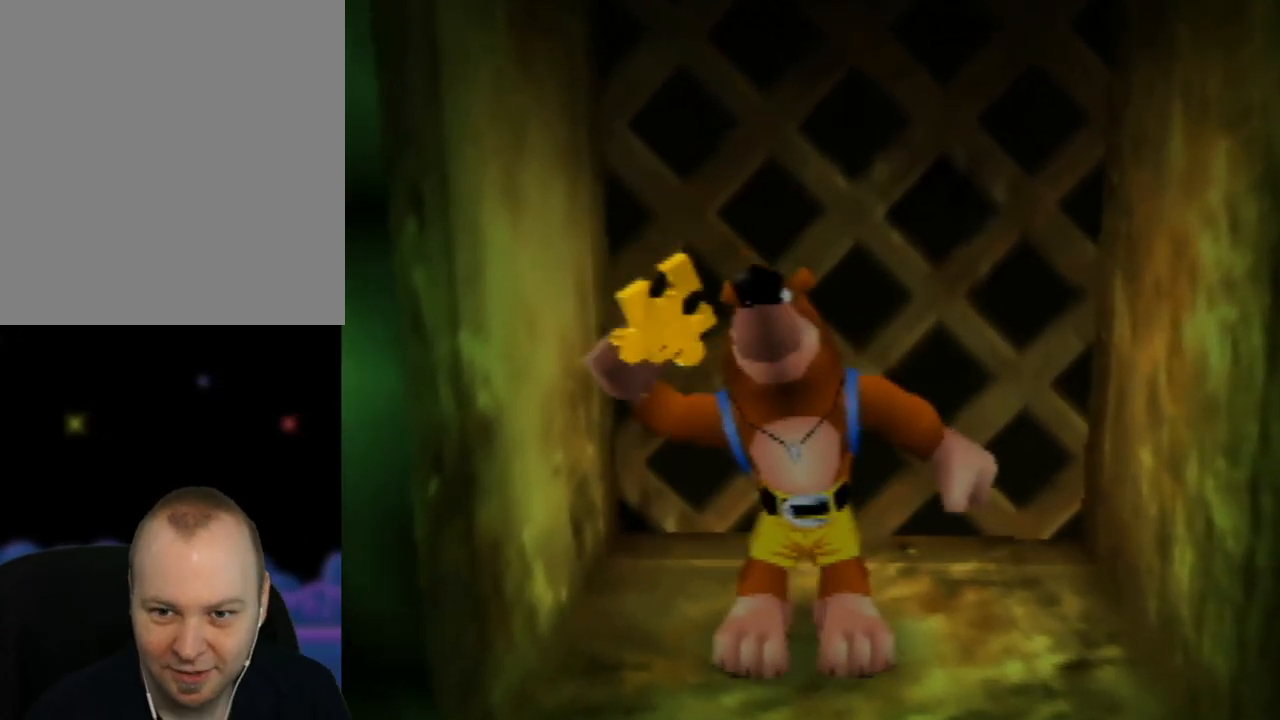
{"buttons": [], "left_stick": "center", "events": []}
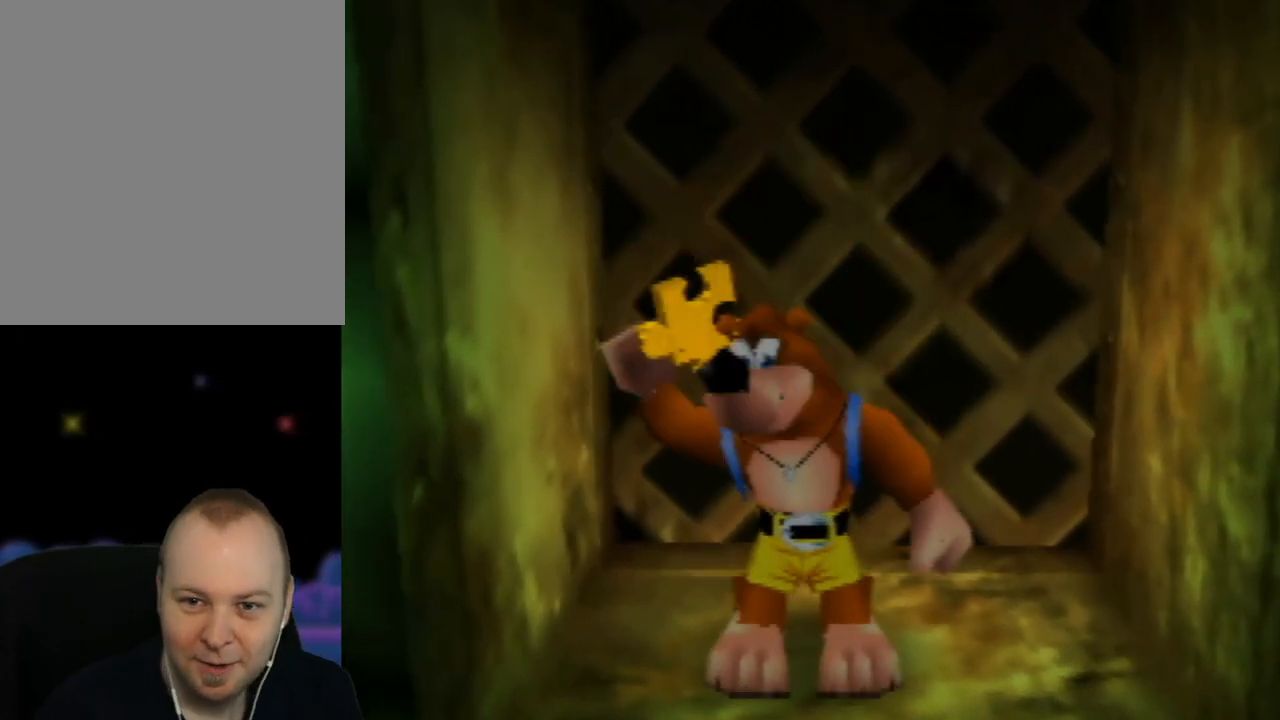
{"buttons": [], "left_stick": "center", "events": []}
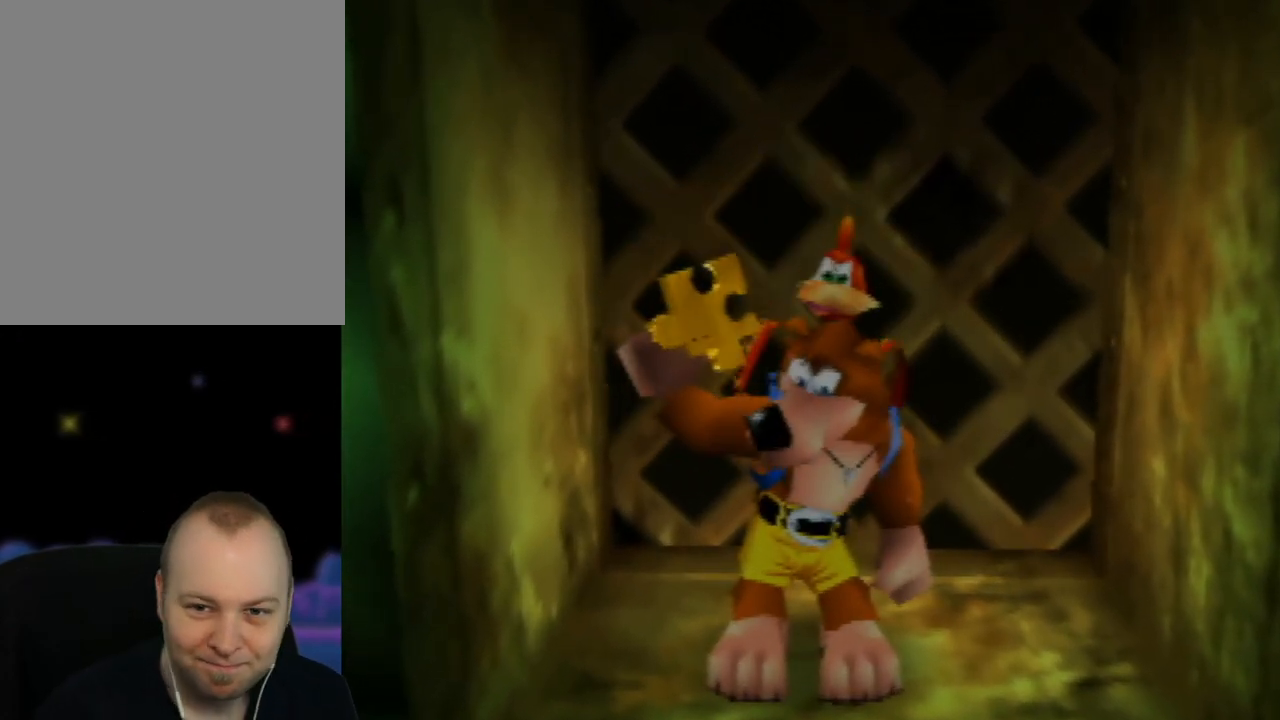
{"buttons": [], "left_stick": "center", "events": []}
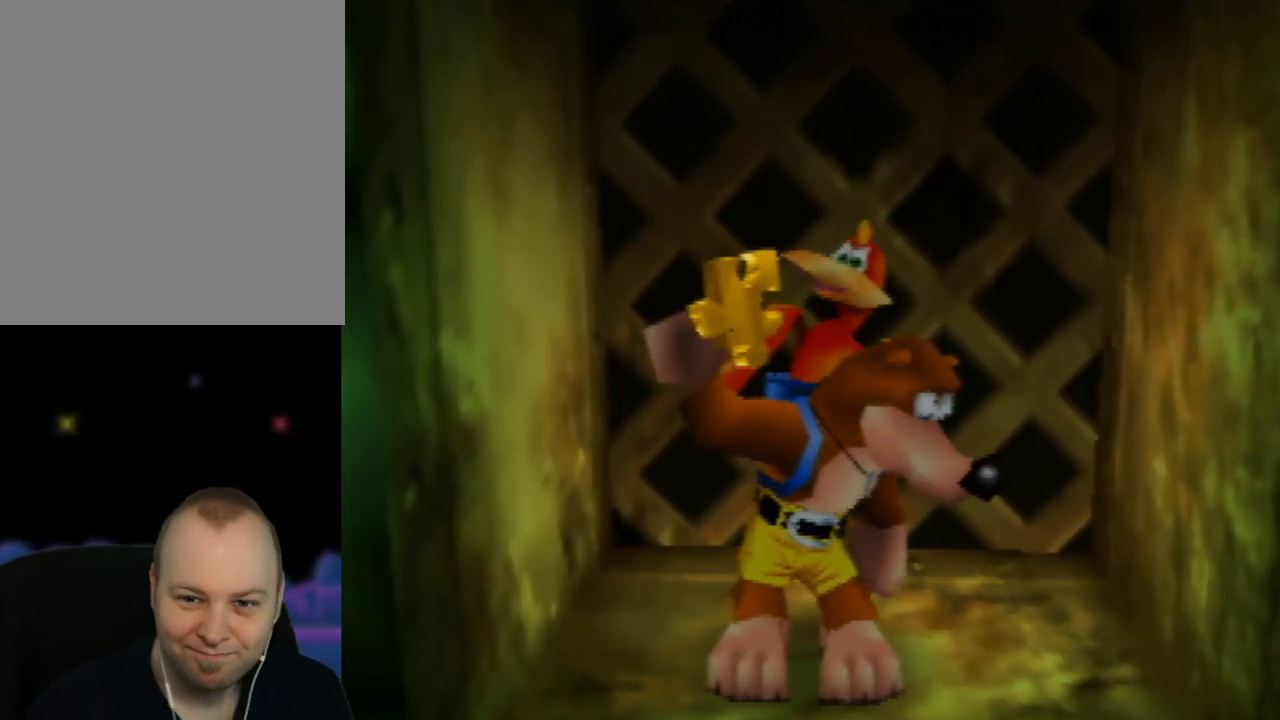
{"buttons": [], "left_stick": "center", "events": []}
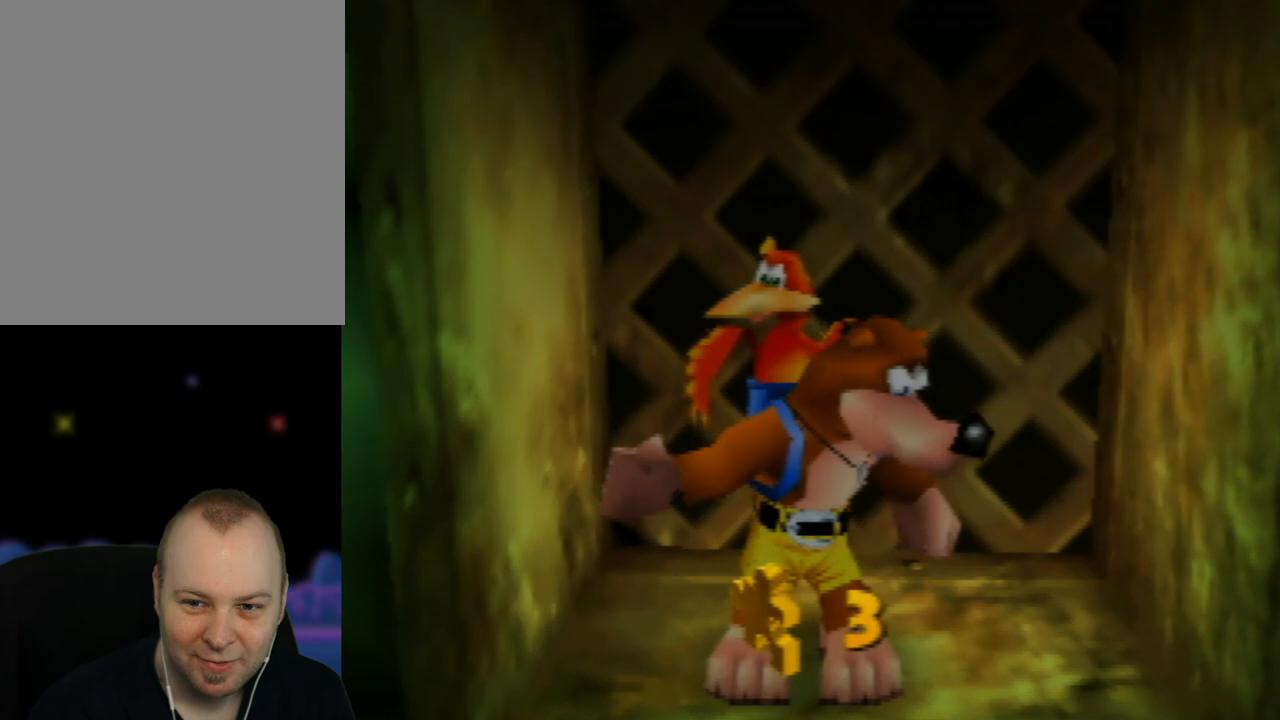
{"buttons": [], "left_stick": "center", "events": []}
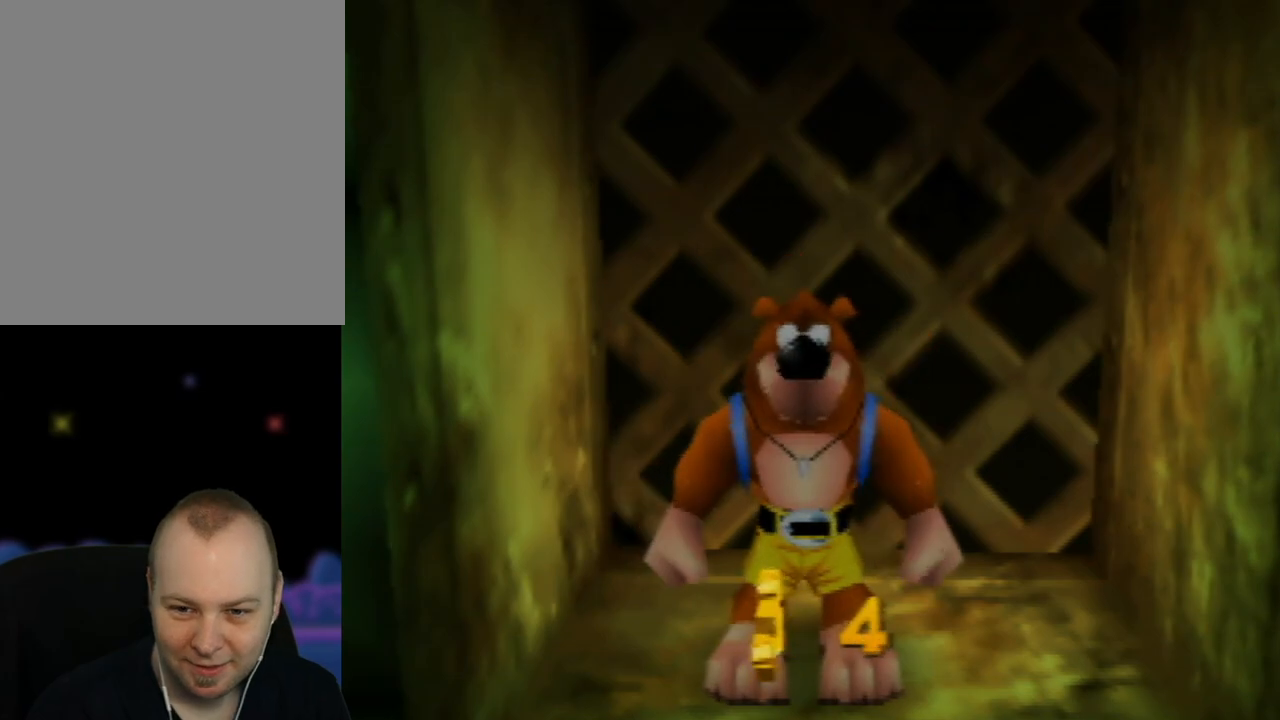
{"buttons": [], "left_stick": "center", "events": []}
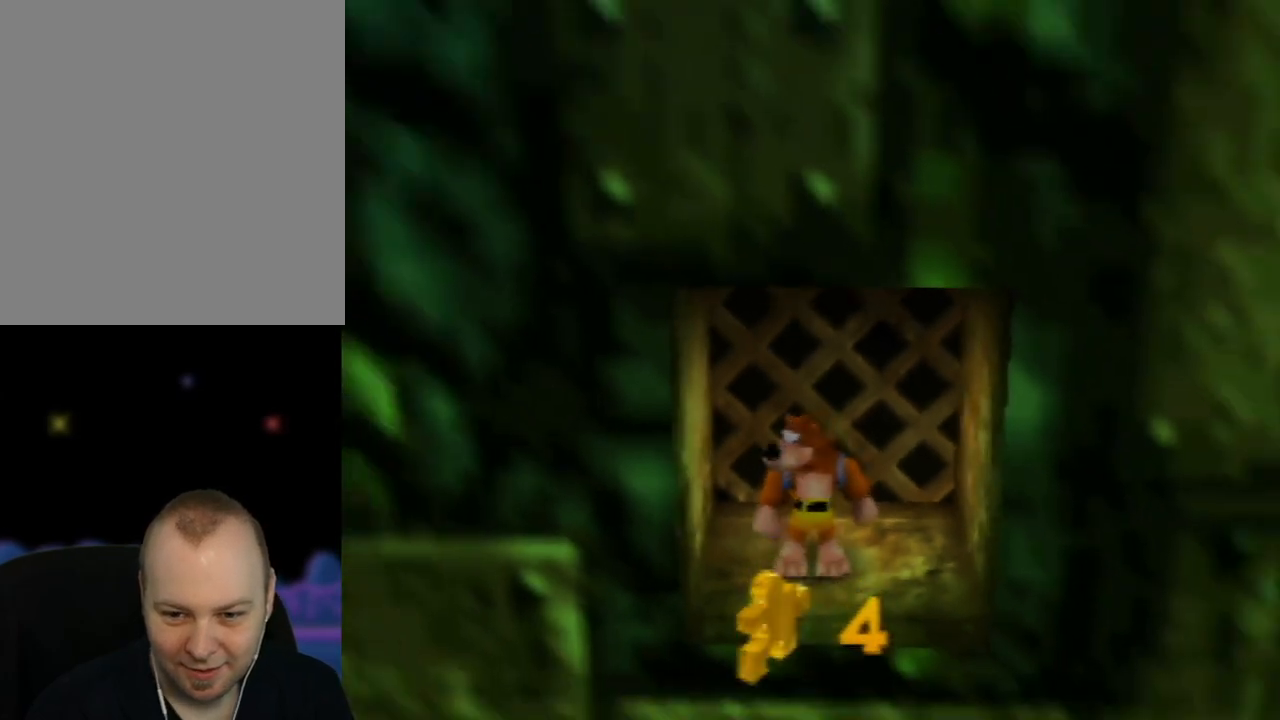
{"buttons": [], "left_stick": "center", "events": [[283, "left_stick", "down"], [417, "left_stick", "center"]]}
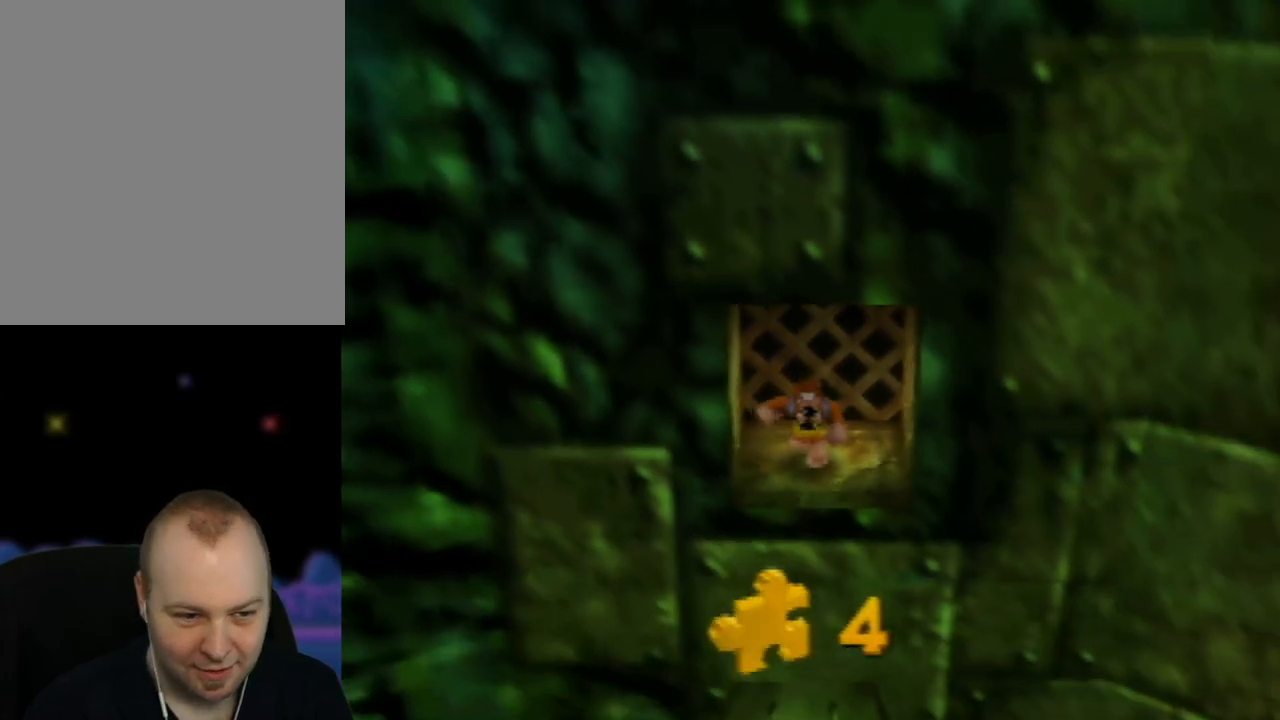
{"buttons": [], "left_stick": "down-left", "events": [[50, "C_RIGHT", "down"], [167, "C_RIGHT", "up"], [250, "C_RIGHT", "down"], [317, "left_stick", "down-left"], [350, "C_RIGHT", "up"]]}
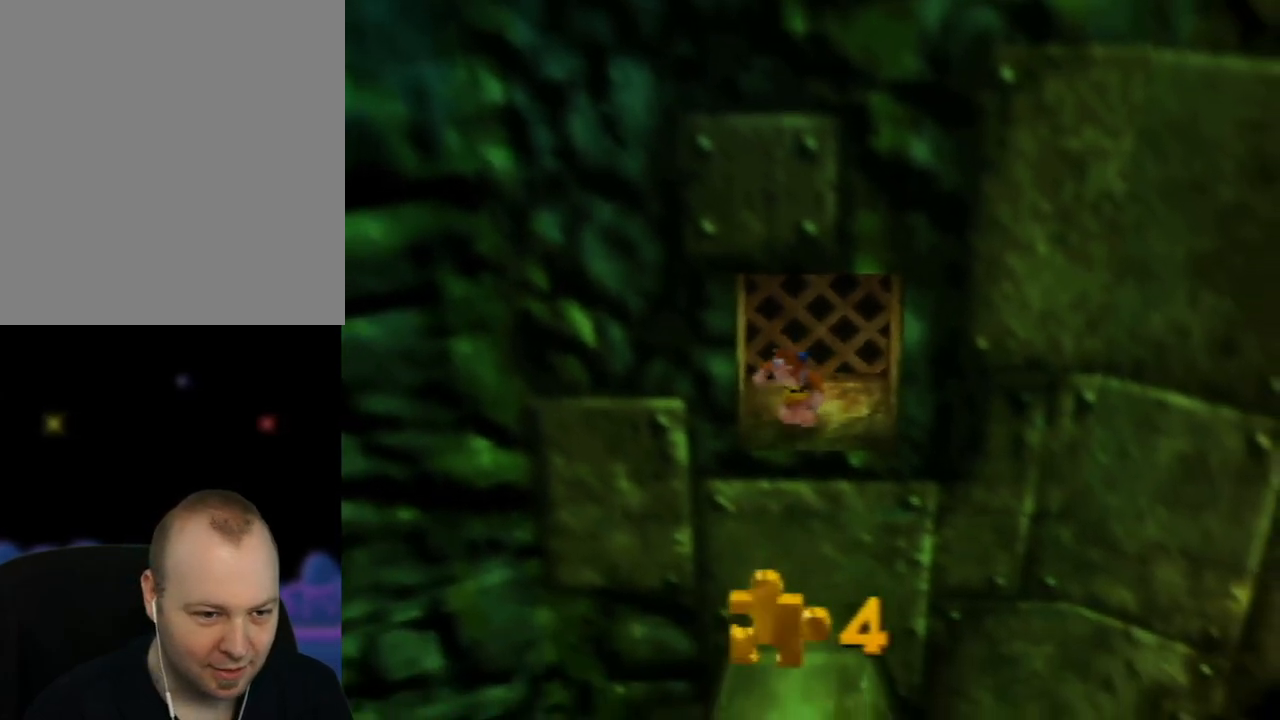
{"buttons": [], "left_stick": "left", "events": [[417, "left_stick", "left"]]}
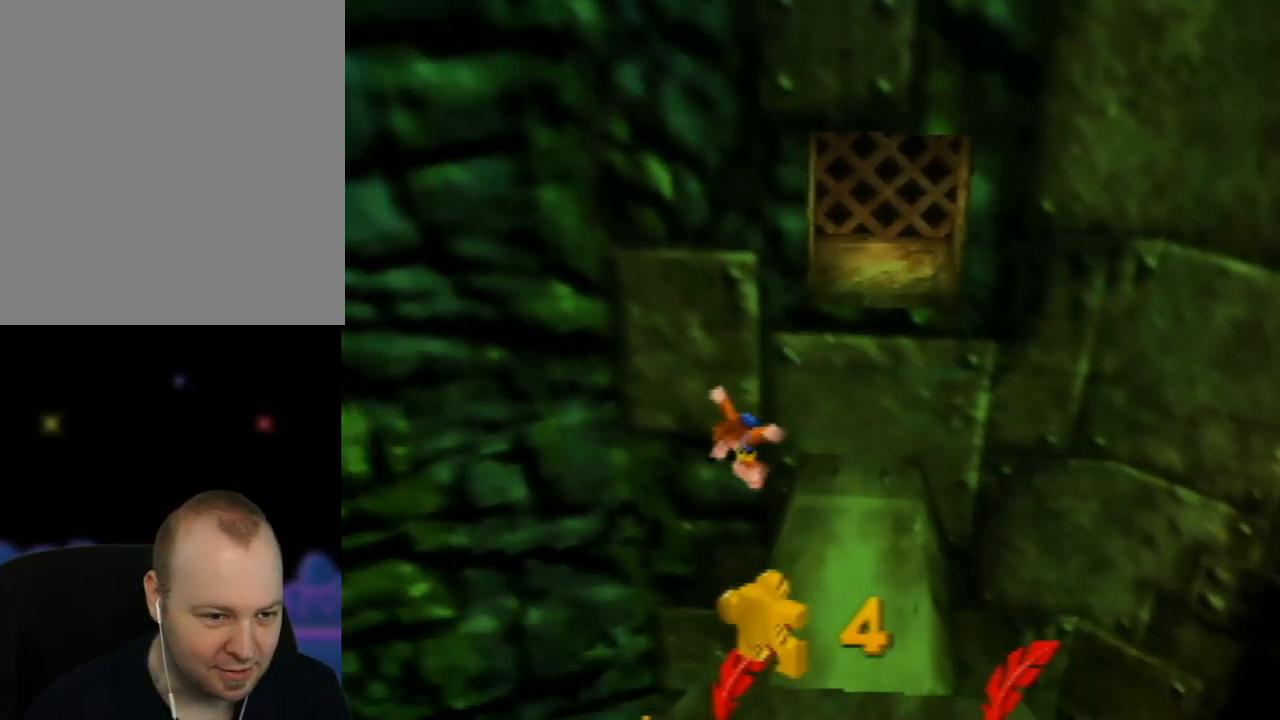
{"buttons": ["A"], "left_stick": "center", "events": [[100, "A", "down"], [333, "left_stick", "center"]]}
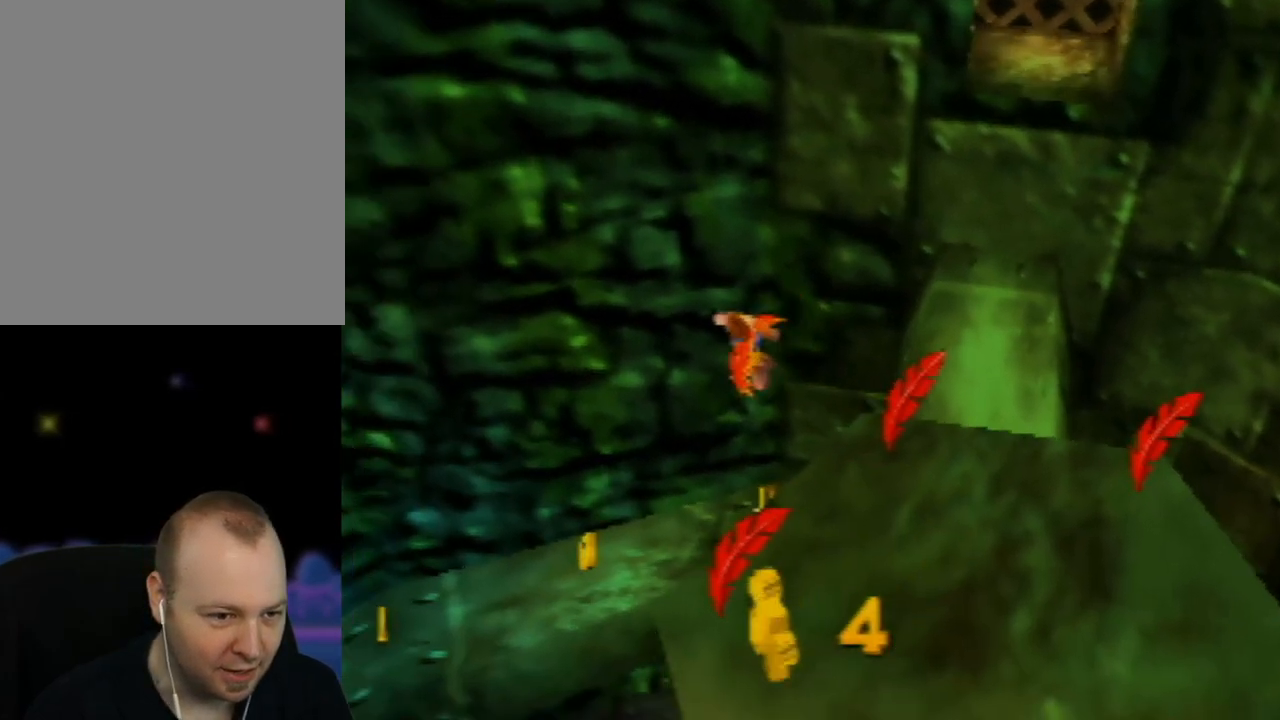
{"buttons": ["A"], "left_stick": "left", "events": [[467, "left_stick", "left"]]}
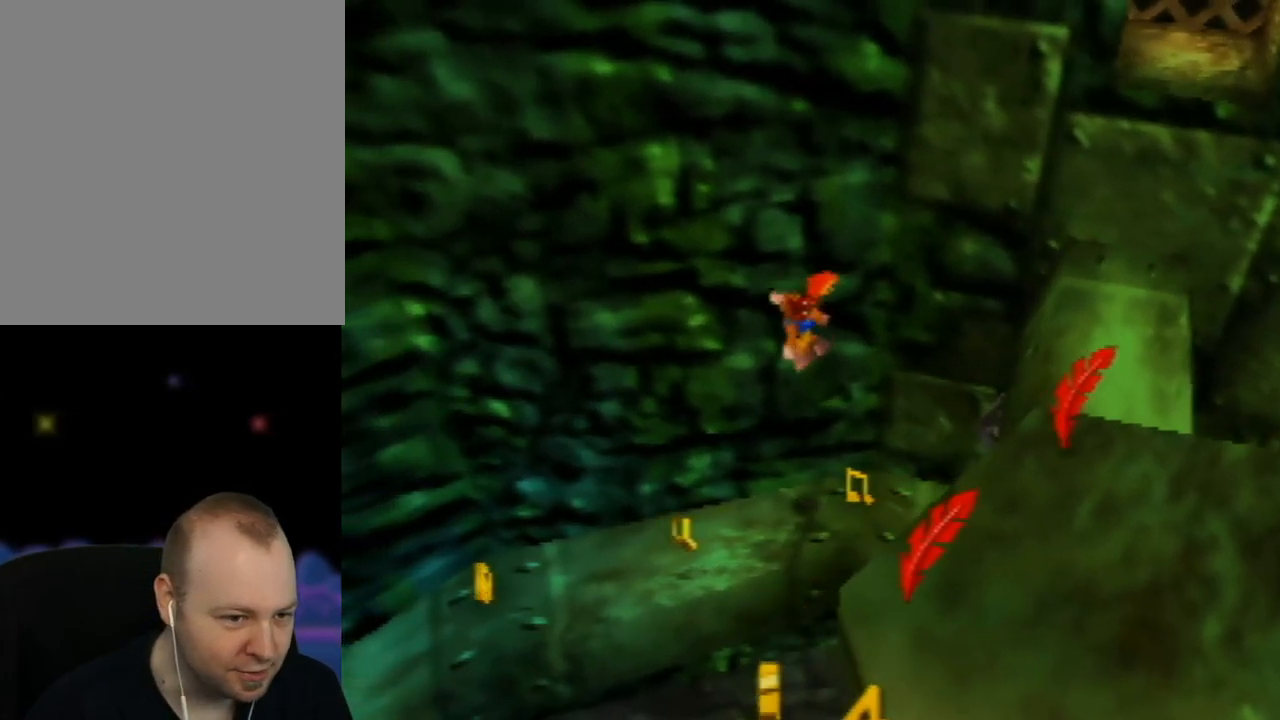
{"buttons": [], "left_stick": "down-left", "events": [[83, "left_stick", "down-left"], [267, "A", "up"]]}
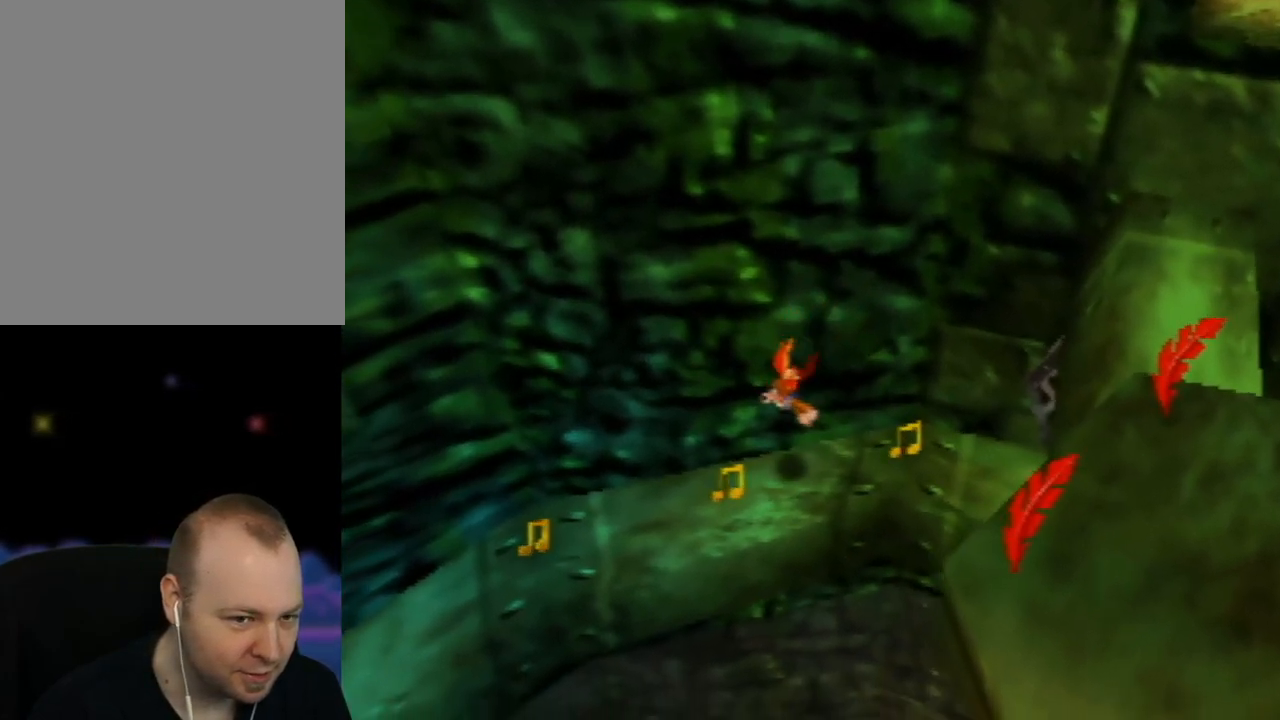
{"buttons": [], "left_stick": "left", "events": [[300, "left_stick", "left"]]}
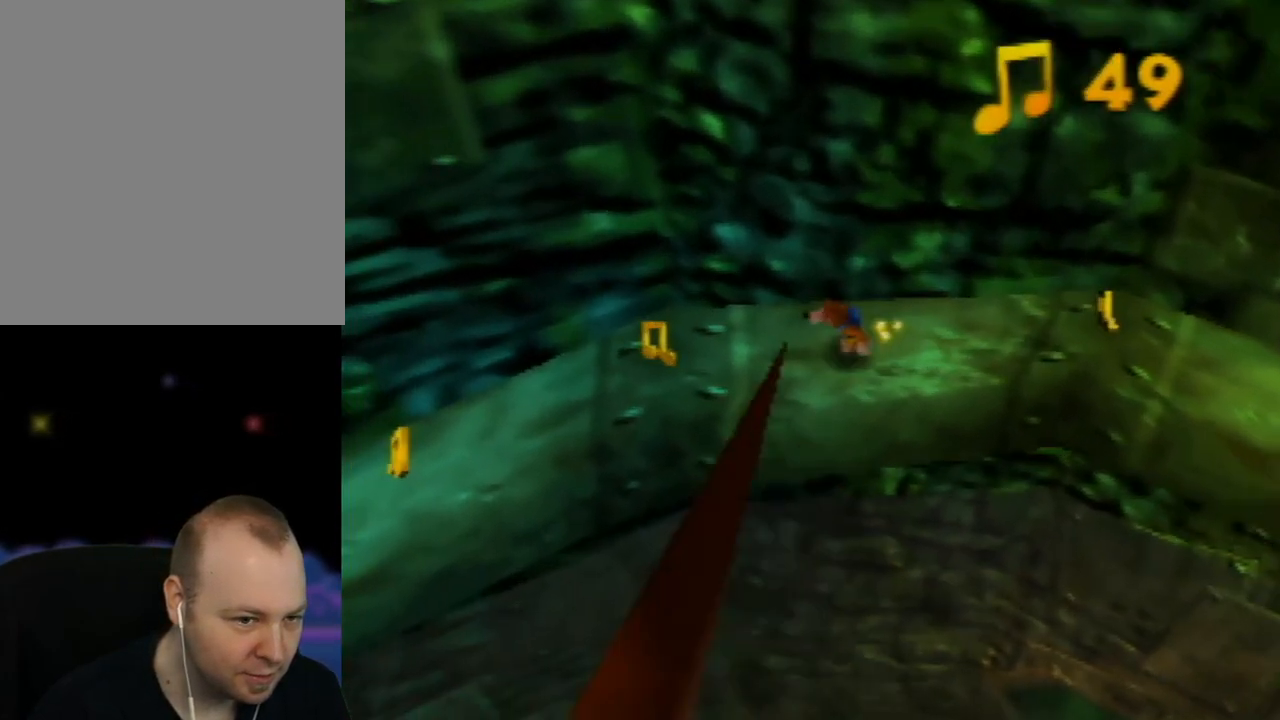
{"buttons": [], "left_stick": "up-left", "events": [[133, "left_stick", "up-left"]]}
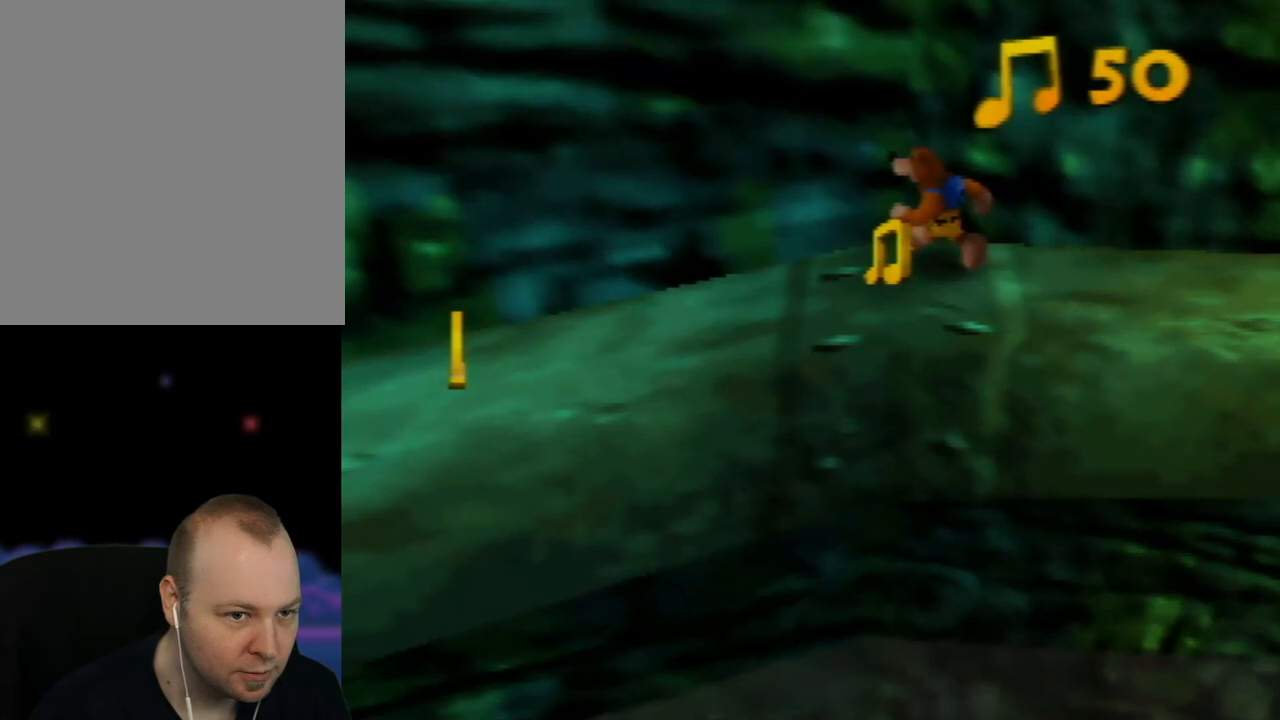
{"buttons": [], "left_stick": "center", "events": [[67, "left_stick", "down-left"], [350, "left_stick", "center"]]}
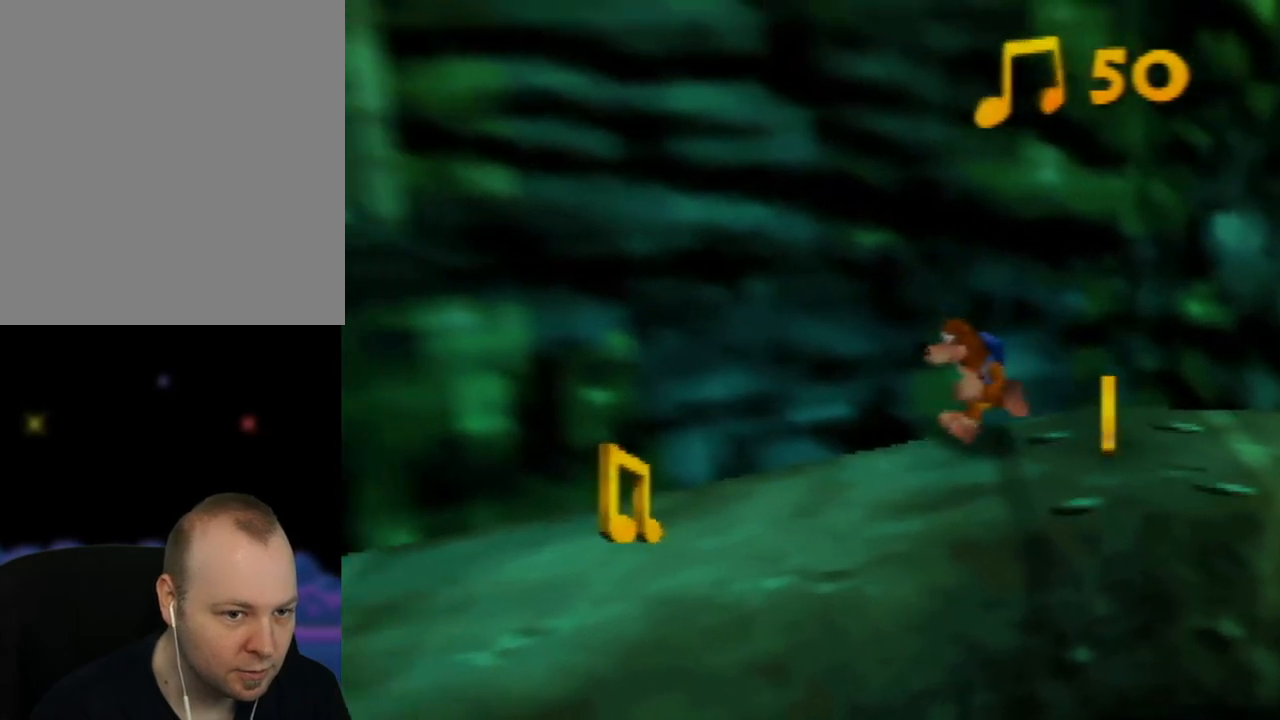
{"buttons": ["C_RIGHT"], "left_stick": "left", "events": [[83, "left_stick", "down-left"], [200, "C_RIGHT", "down"], [267, "left_stick", "center"], [333, "C_RIGHT", "up"], [433, "C_RIGHT", "down"], [483, "left_stick", "left"]]}
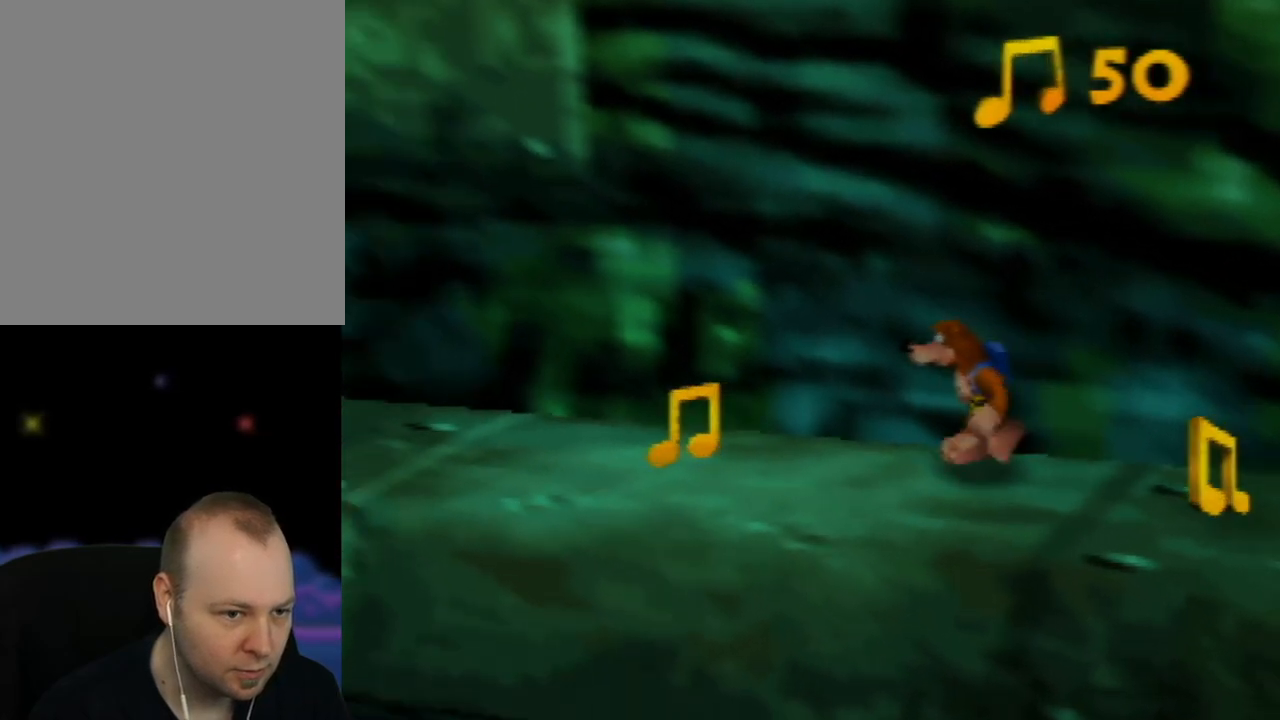
{"buttons": [], "left_stick": "center", "events": [[17, "C_RIGHT", "up"], [133, "C_RIGHT", "down"], [183, "left_stick", "up-left"], [233, "C_RIGHT", "up"], [333, "left_stick", "center"]]}
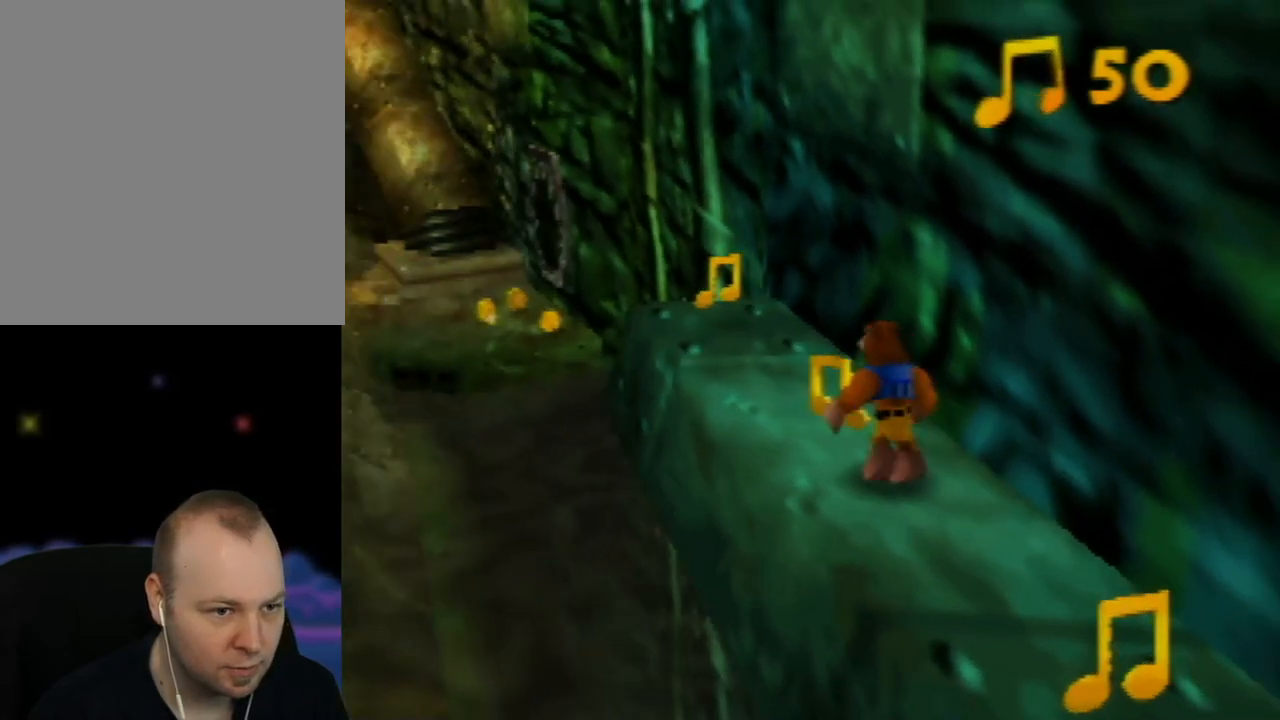
{"buttons": [], "left_stick": "up-left", "events": [[167, "left_stick", "up"], [450, "left_stick", "up-left"]]}
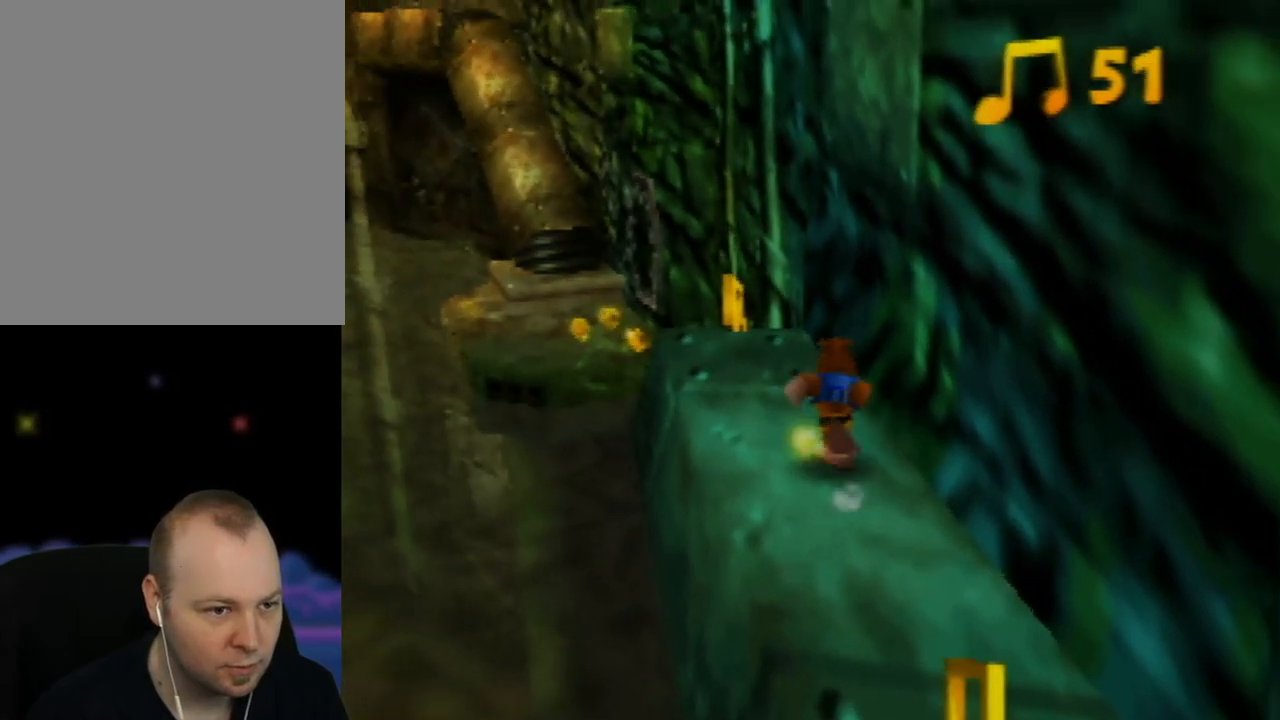
{"buttons": [], "left_stick": "center", "events": [[483, "left_stick", "center"]]}
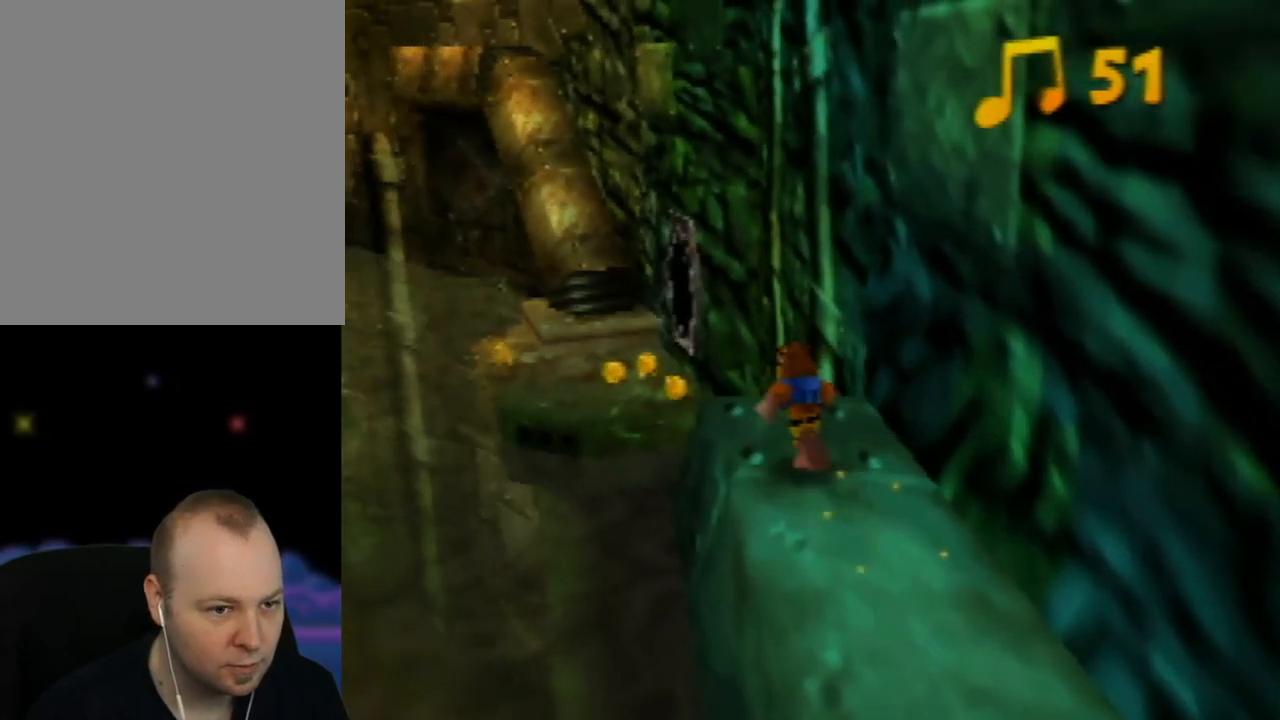
{"buttons": ["C_LEFT"], "left_stick": "center", "events": [[33, "C_LEFT", "down"], [167, "C_LEFT", "up"], [250, "C_LEFT", "down"], [367, "C_LEFT", "up"], [450, "C_LEFT", "down"]]}
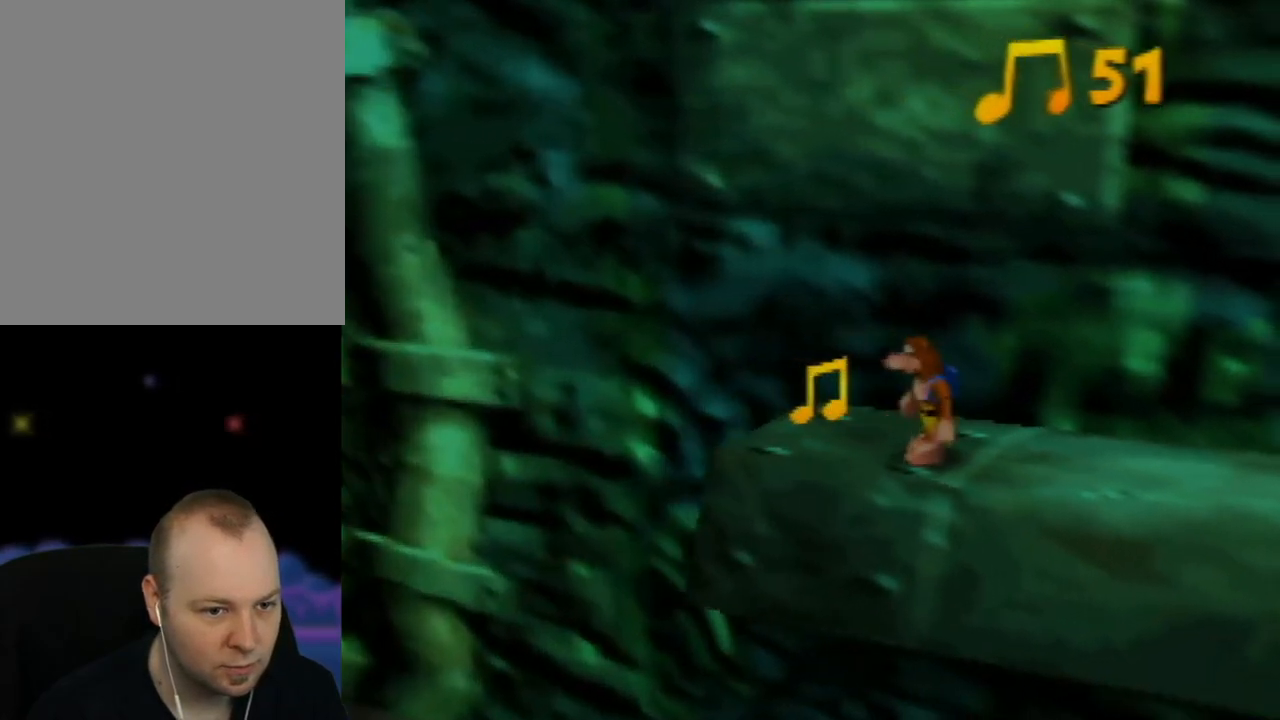
{"buttons": [], "left_stick": "left", "events": [[33, "left_stick", "left"], [67, "C_LEFT", "up"], [233, "left_stick", "center"], [333, "left_stick", "left"]]}
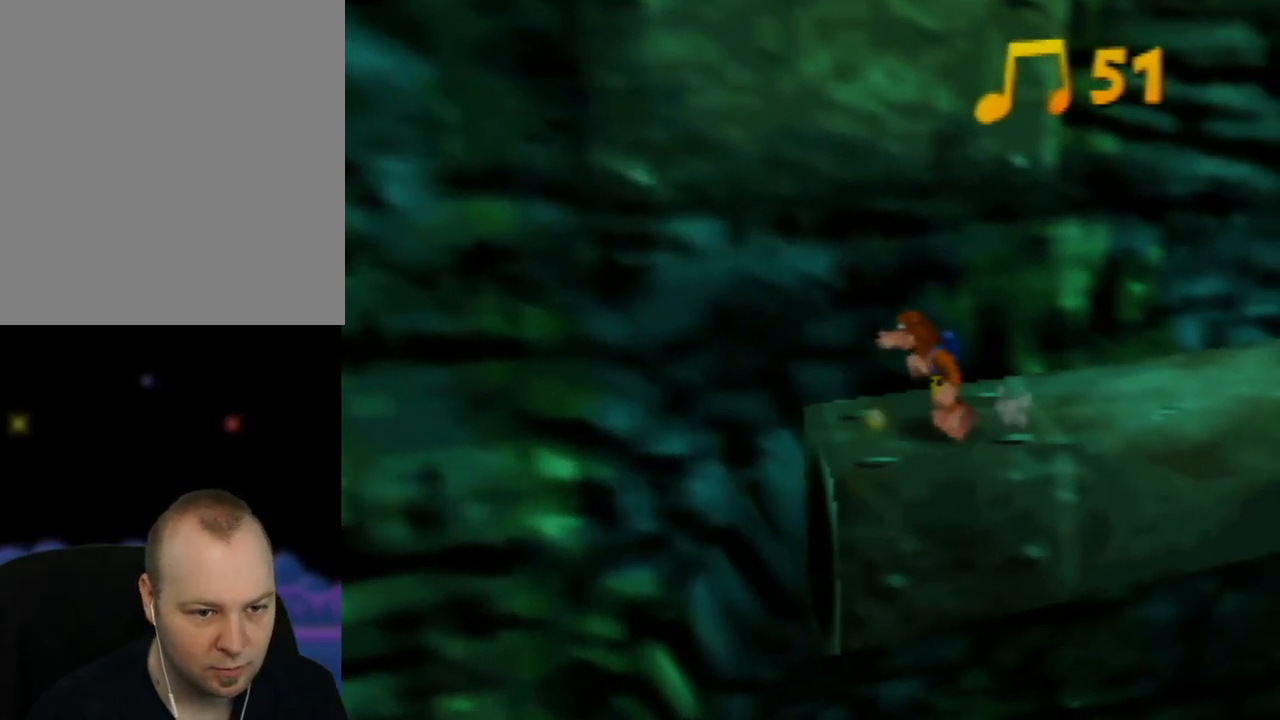
{"buttons": [], "left_stick": "up-right", "events": [[50, "left_stick", "up"], [250, "left_stick", "up-right"], [350, "C_LEFT", "down"], [483, "C_LEFT", "up"]]}
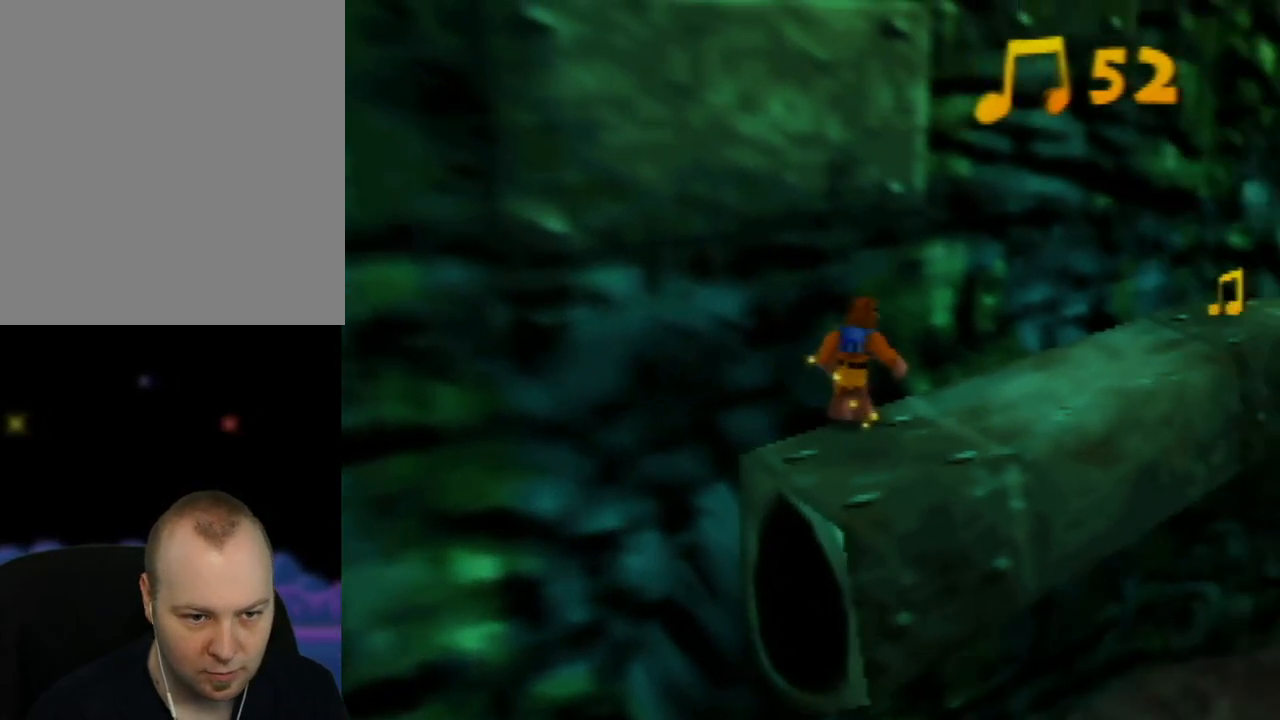
{"buttons": [], "left_stick": "up", "events": [[67, "C_LEFT", "down"], [117, "left_stick", "up"], [133, "C_LEFT", "up"]]}
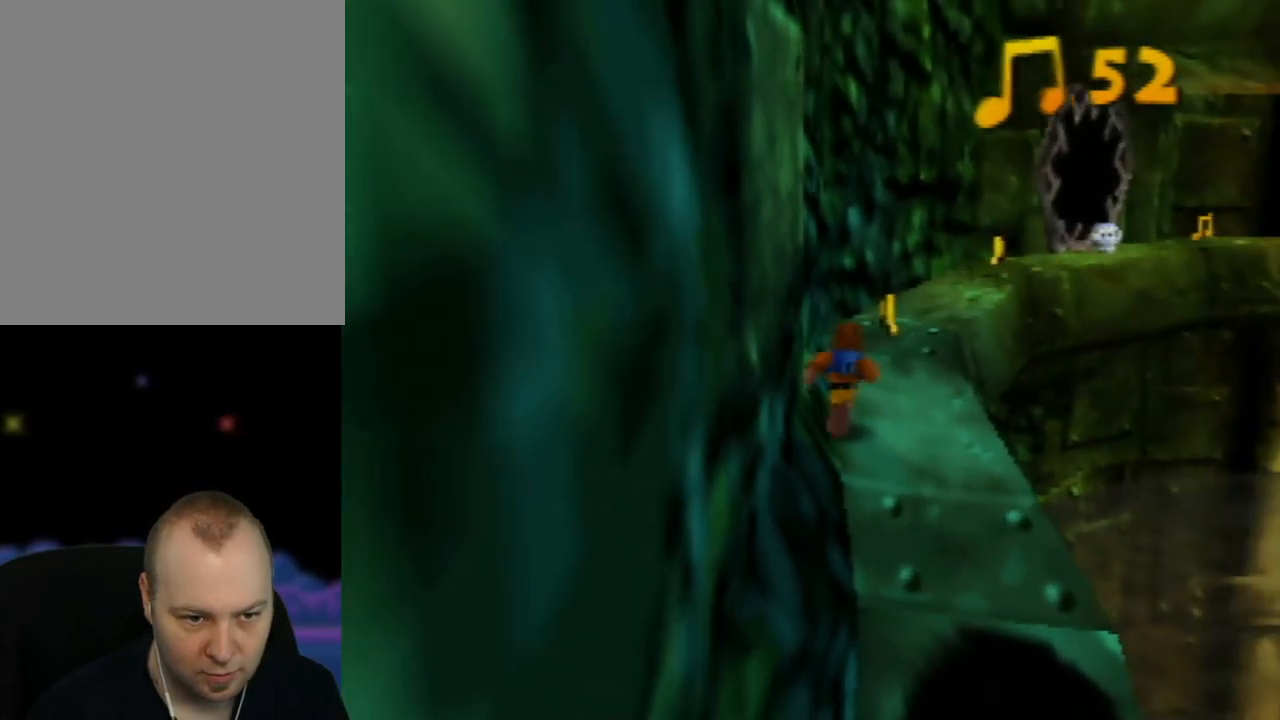
{"buttons": [], "left_stick": "up", "events": [[283, "left_stick", "up-right"], [483, "left_stick", "up"]]}